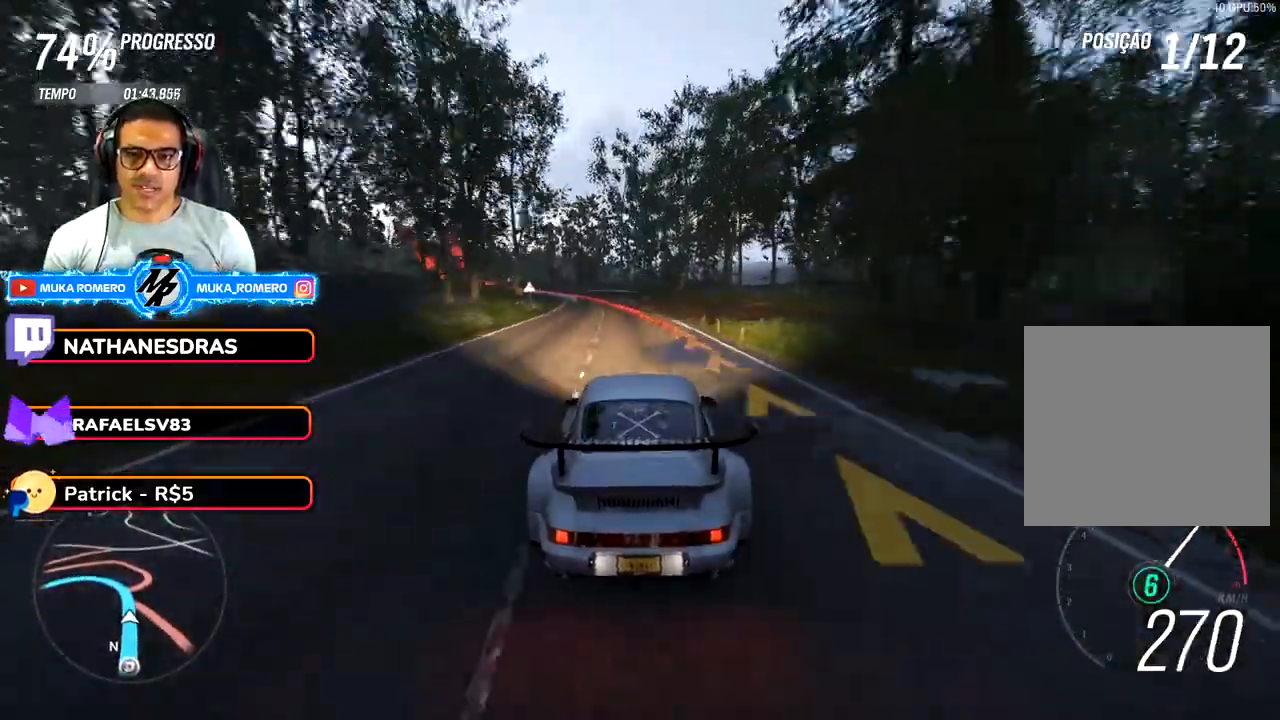
Gameplay with a controller (Xbox layout); each line is a JSON object with the inputs held at the frame after it (dt_ms = milliseconds from this image to that frame). "button_events" lists button changes between this image and that frame as [ms after this image, input, new state], when the widget could be followed in between (sticks are given only as held states). Not read: L3 R3 X.
{"dt_ms": 500, "buttons": ["L2"], "left_stick": "down-left", "right_stick": "center", "button_events": [[83, "A", "up"], [150, "R2", "up"], [317, "A", "down"], [450, "A", "up"]]}
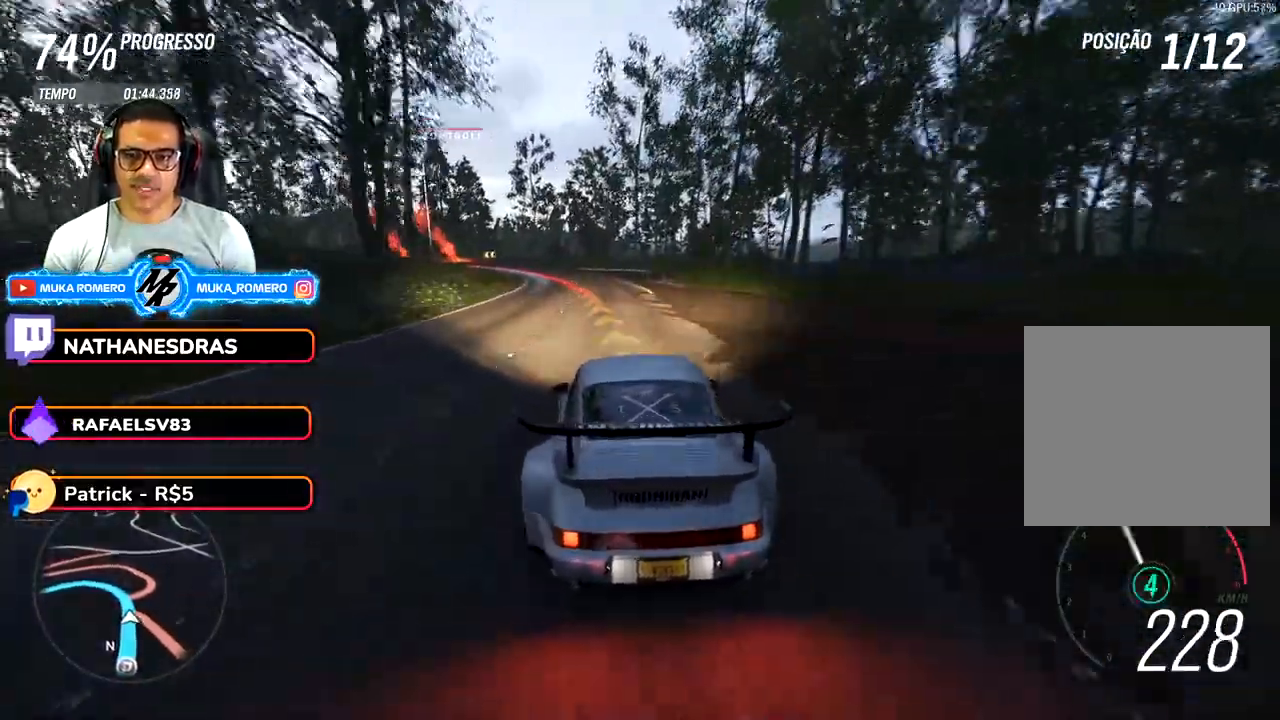
{"dt_ms": 1000, "buttons": ["R2"], "left_stick": "down-left", "right_stick": "center", "button_events": [[283, "L2", "up"], [417, "L2", "down"], [517, "L2", "up"], [967, "R2", "down"]]}
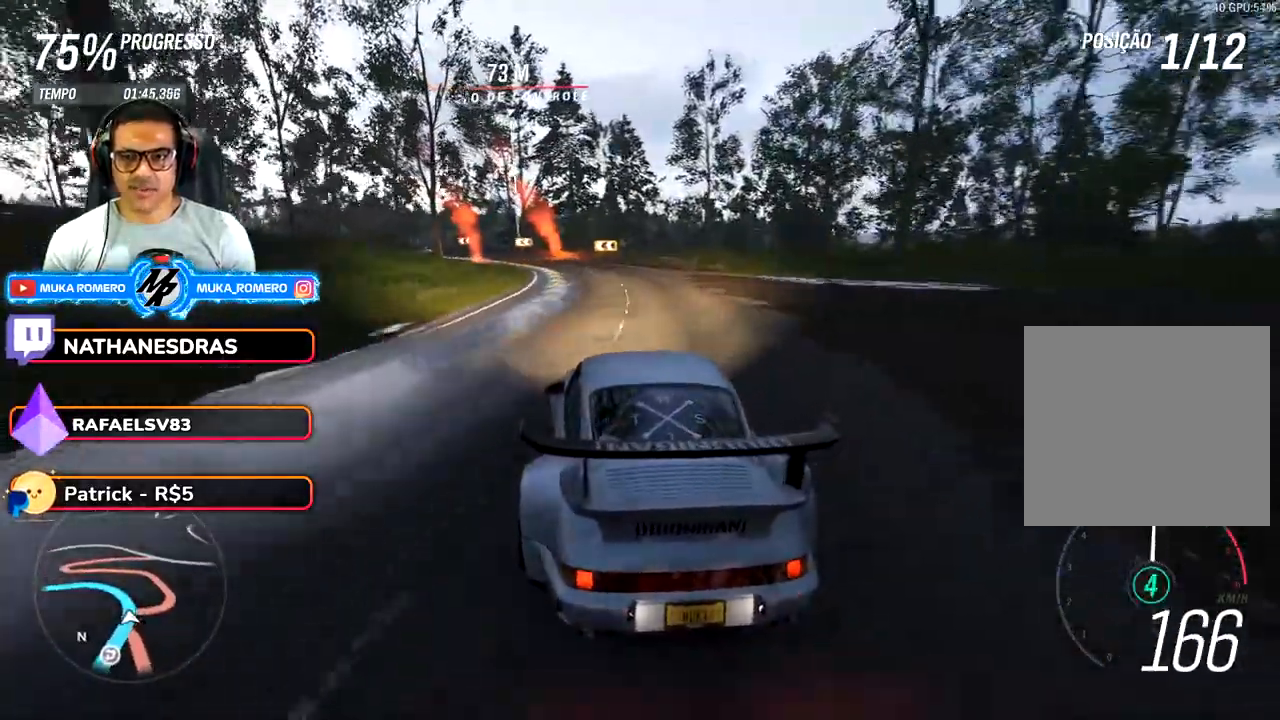
{"dt_ms": 500, "buttons": ["R2"], "left_stick": "down-left", "right_stick": "center", "button_events": []}
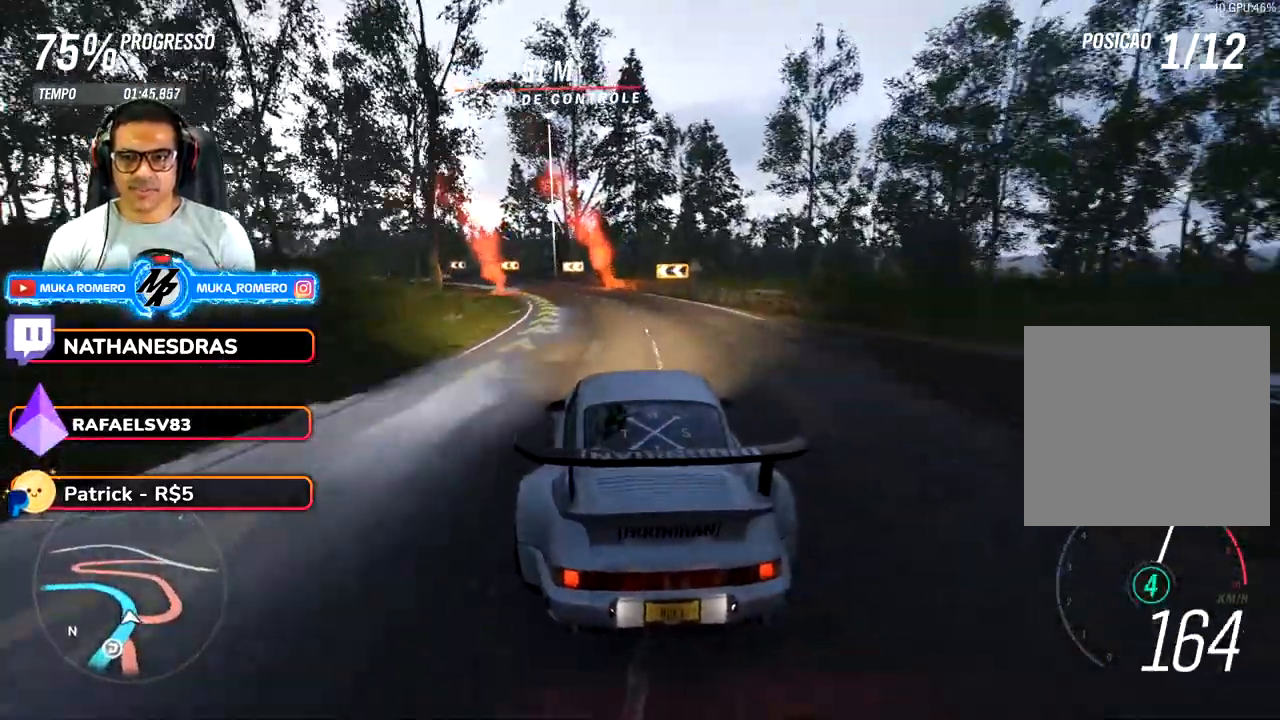
{"dt_ms": 500, "buttons": ["R2"], "left_stick": "down-left", "right_stick": "center", "button_events": []}
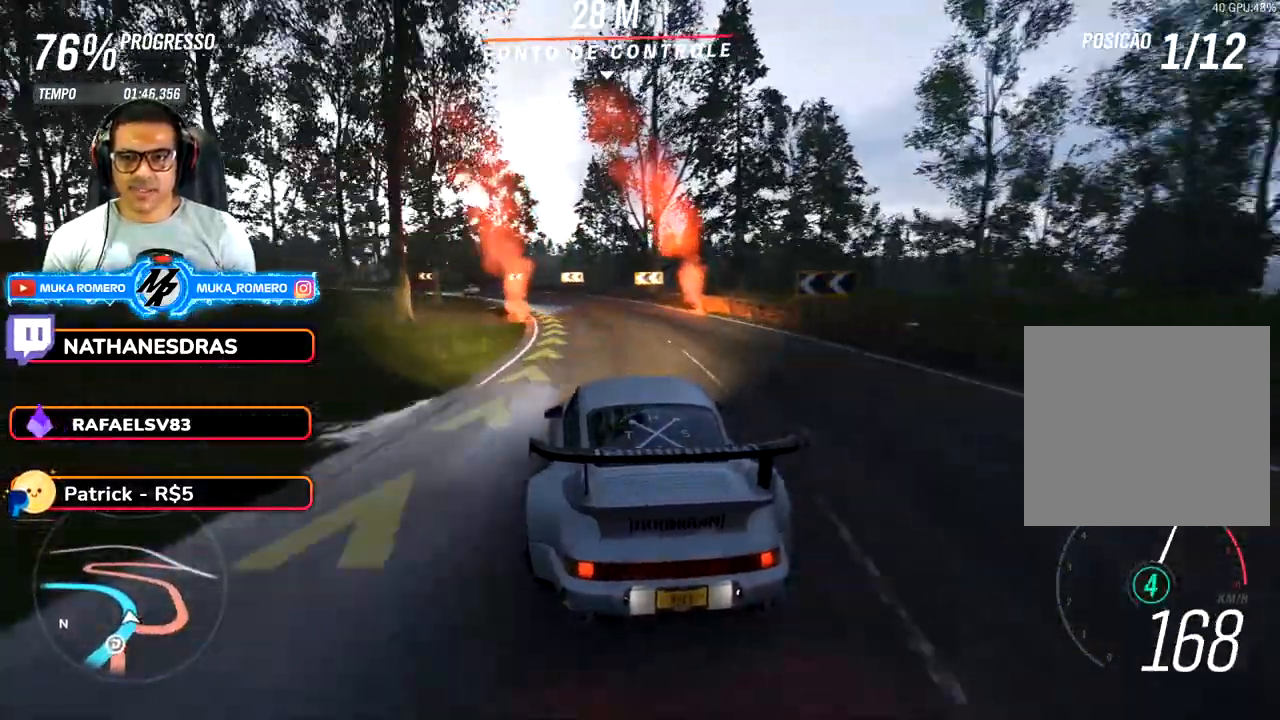
{"dt_ms": 500, "buttons": ["R2"], "left_stick": "down-left", "right_stick": "center", "button_events": []}